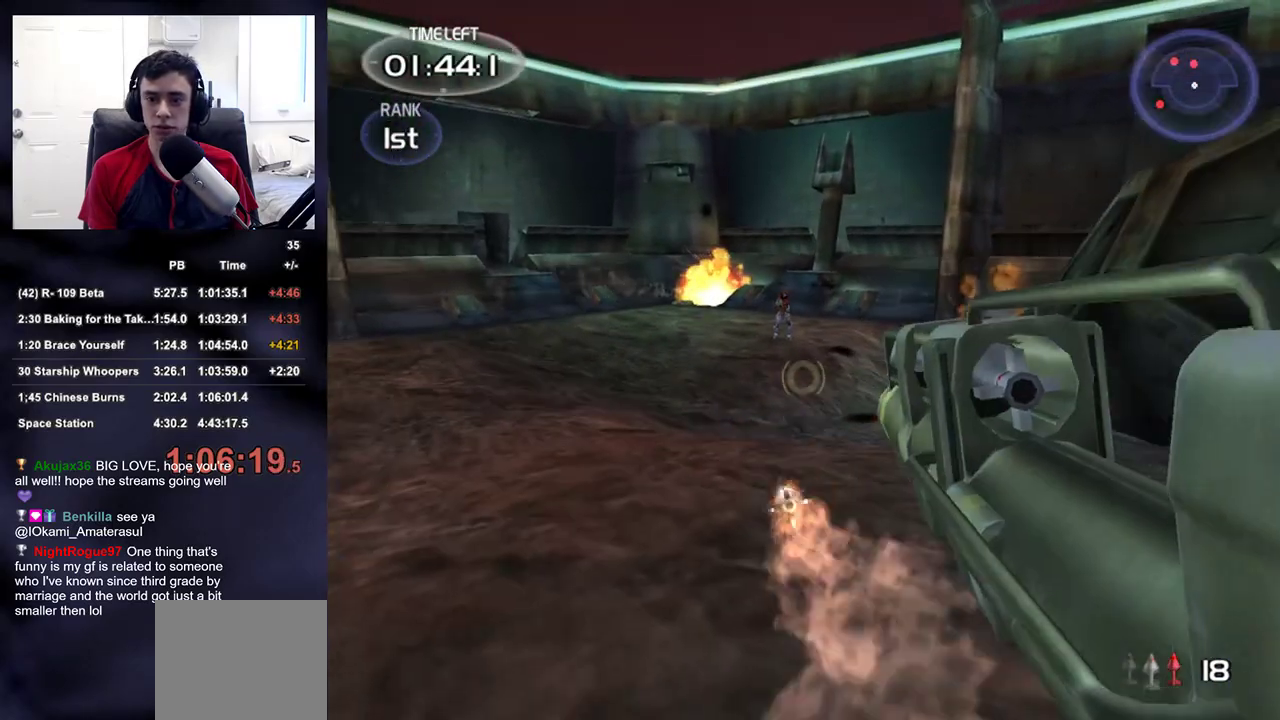
Gameplay with a controller (PlayStation layout); each line is a JSON object with the inputs held at the frame after it. "events" lists button and stick changes between this image and that frame as [ms after this image, input, new state], when the widget could be followed in between. Not read: L1.
{"buttons": ["L2"], "left_stick": "up", "right_stick": "down-right", "events": [[250, "right_stick", "down-right"]]}
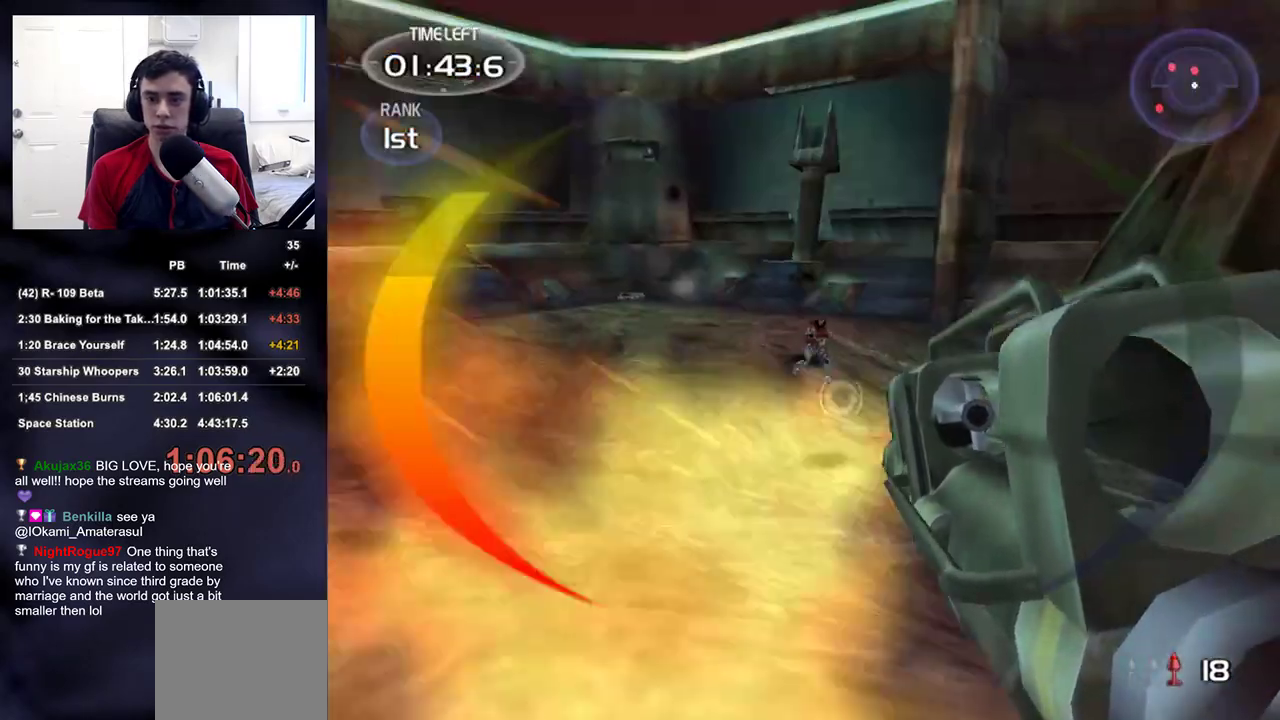
{"buttons": [], "left_stick": "up", "right_stick": "left", "events": [[117, "R2", "down"], [250, "R2", "up"], [400, "L2", "up"], [450, "right_stick", "left"]]}
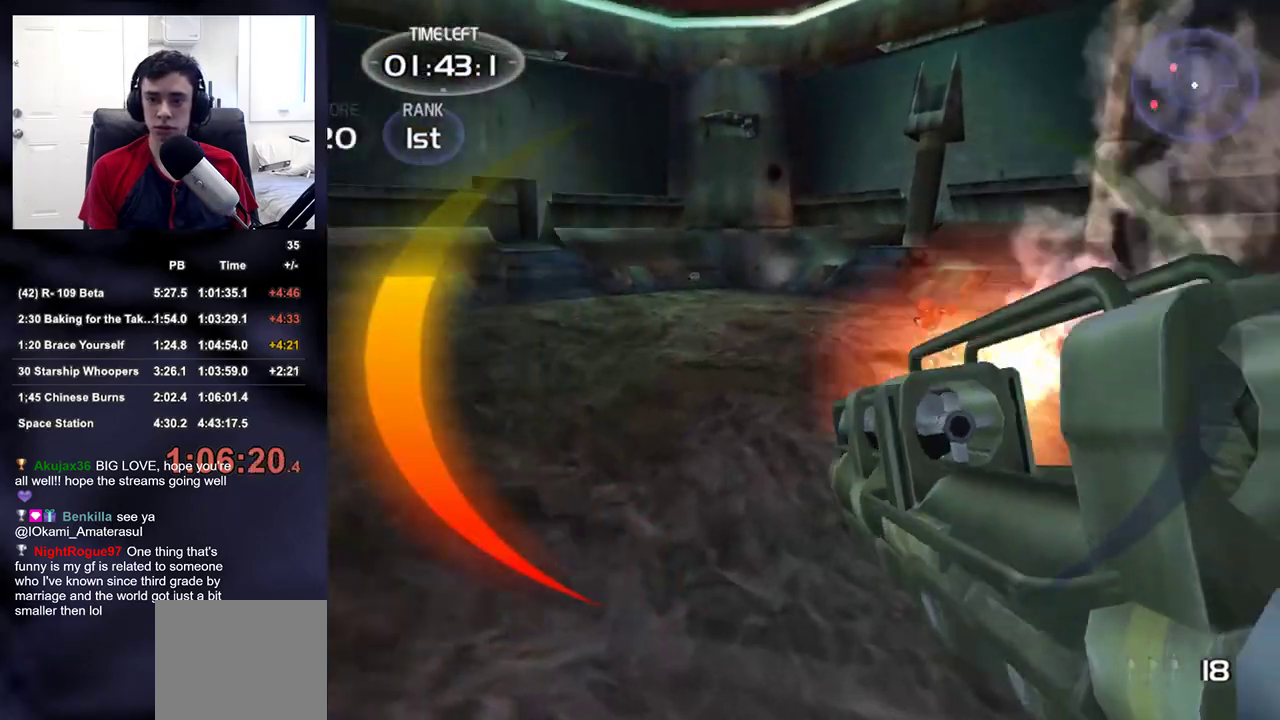
{"buttons": [], "left_stick": "up-left", "right_stick": "center", "events": [[50, "right_stick", "up-left"], [67, "left_stick", "up-left"], [233, "right_stick", "center"], [283, "TRIANGLE", "down"], [367, "TRIANGLE", "up"]]}
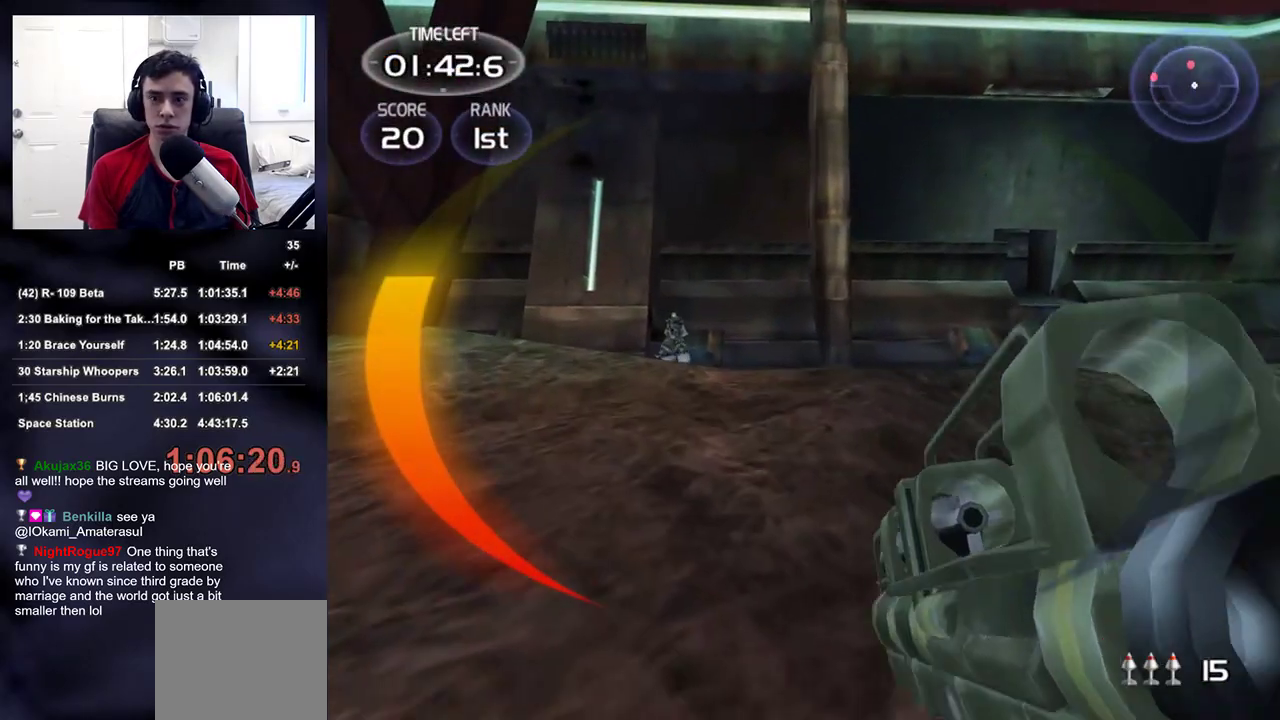
{"buttons": ["L2"], "left_stick": "up-left", "right_stick": "center"}
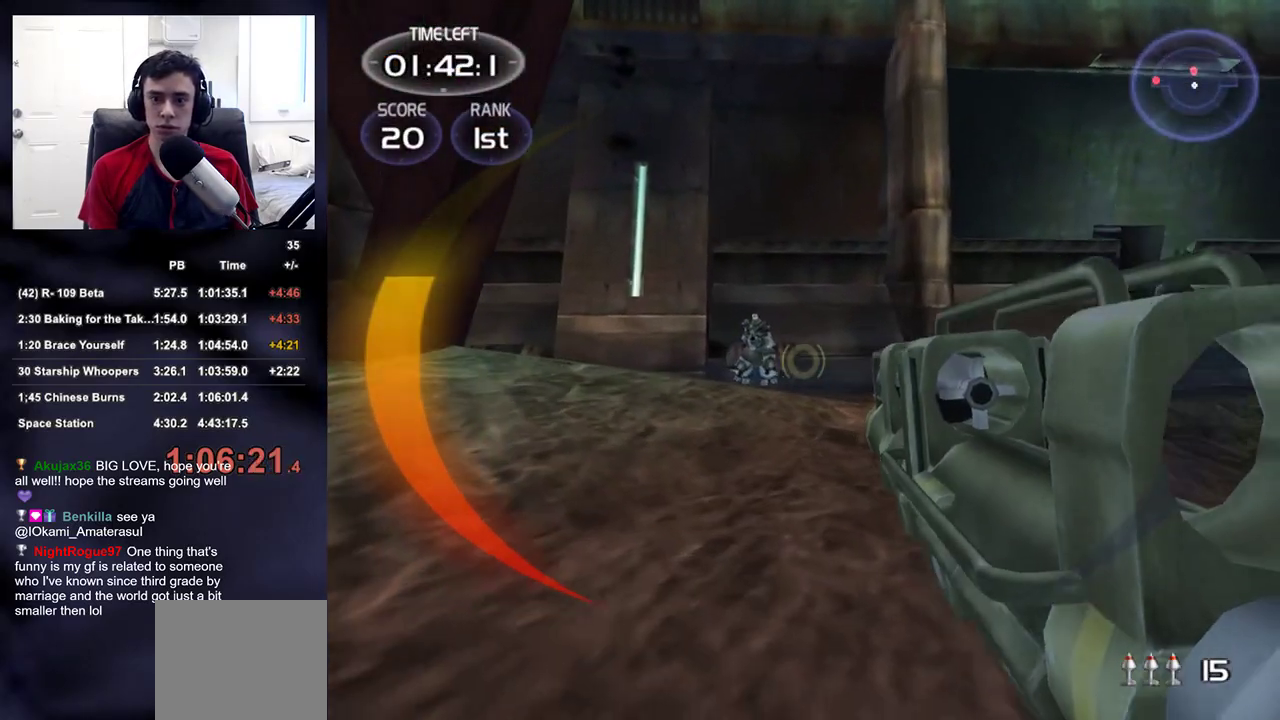
{"buttons": [], "left_stick": "up-left", "right_stick": "left", "events": [[150, "R2", "down"], [200, "L2", "up"], [267, "R2", "up"], [283, "right_stick", "left"]]}
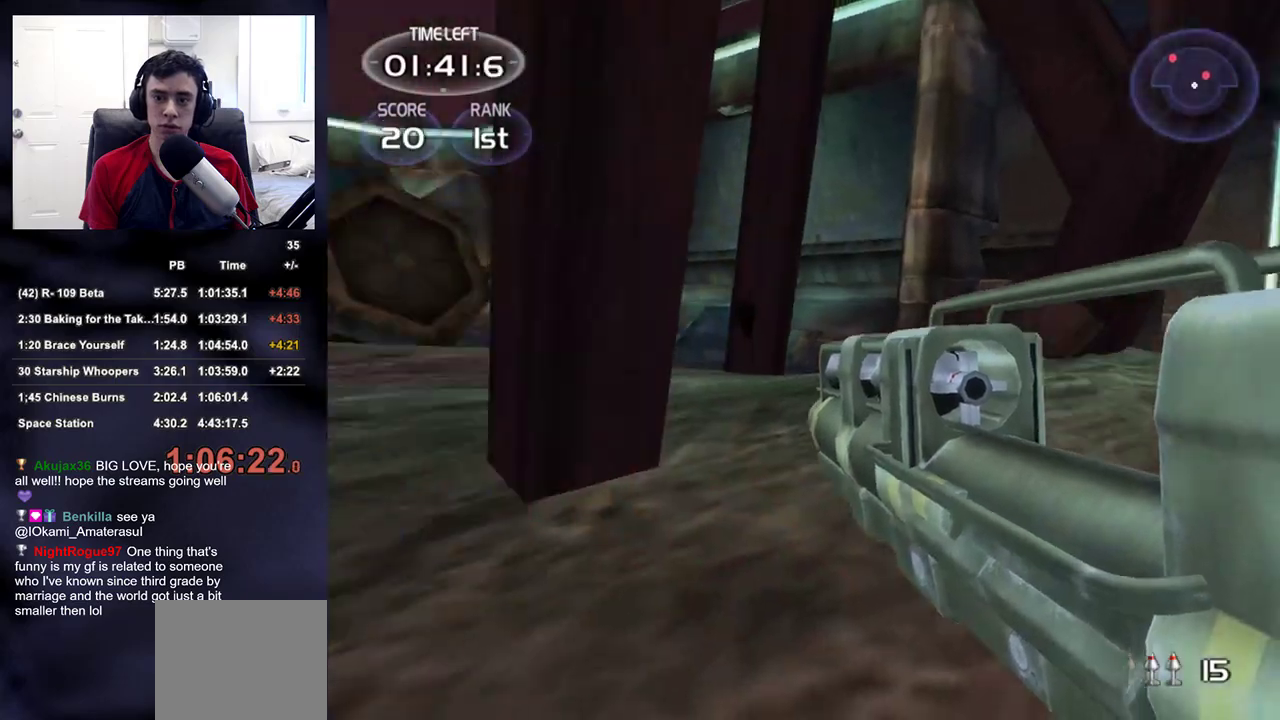
{"buttons": [], "left_stick": "right", "right_stick": "right", "events": [[50, "right_stick", "up-right"], [67, "left_stick", "up"], [200, "right_stick", "center"], [267, "right_stick", "left"], [317, "left_stick", "left"], [400, "left_stick", "down"], [467, "right_stick", "right"], [500, "left_stick", "right"]]}
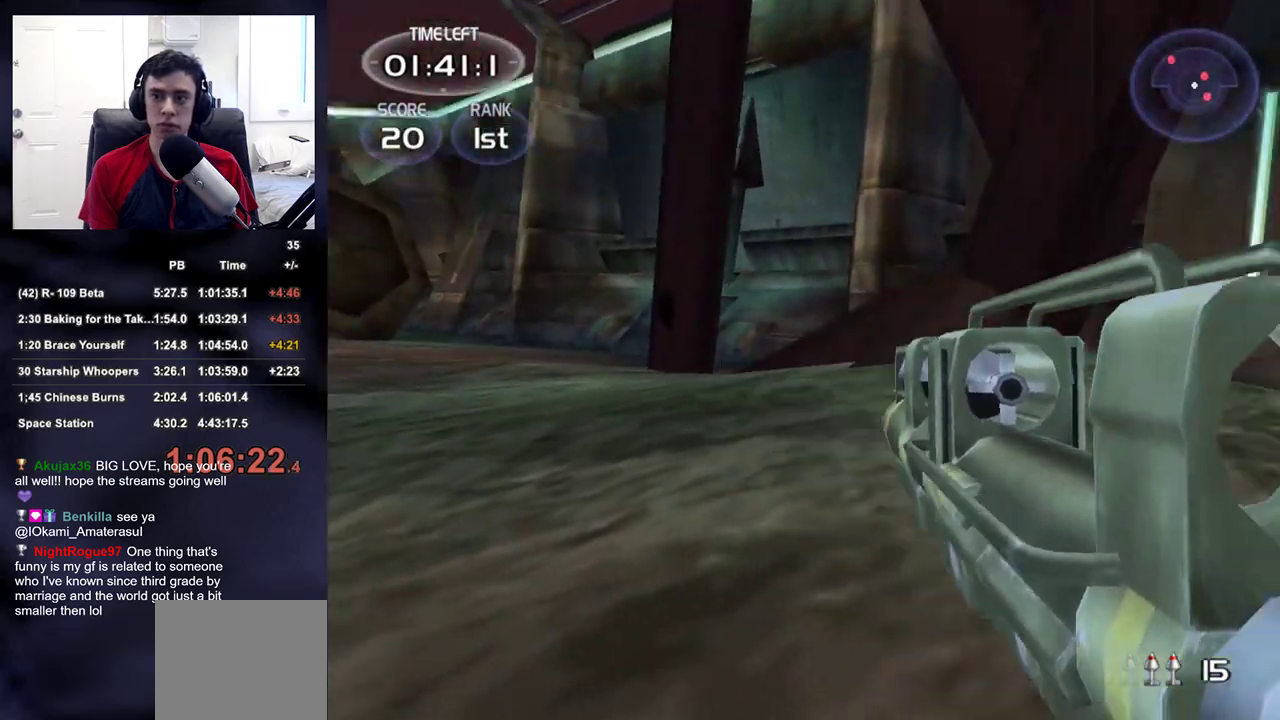
{"buttons": ["L2"], "left_stick": "up-right", "right_stick": "center", "events": [[83, "left_stick", "up-right"], [150, "right_stick", "center"], [233, "L2", "down"]]}
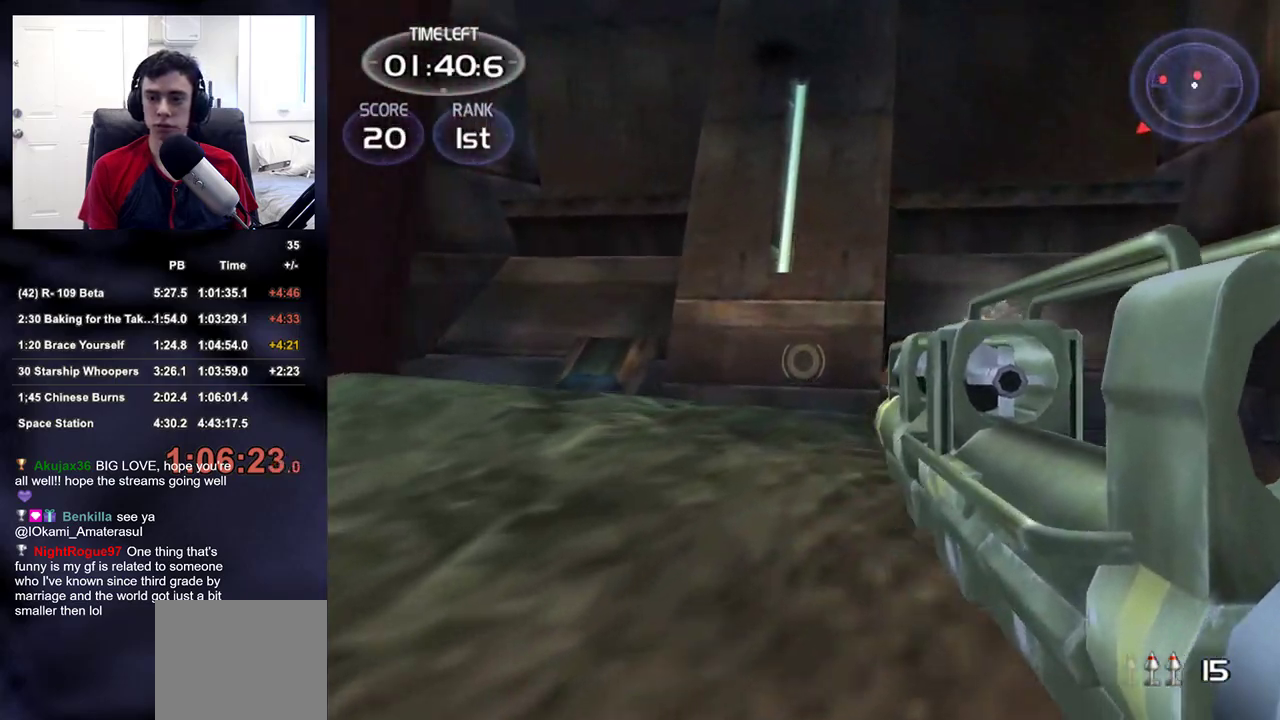
{"buttons": [], "left_stick": "up-left", "right_stick": "left", "events": [[17, "right_stick", "down-right"], [100, "right_stick", "center"], [250, "R2", "down"], [283, "left_stick", "up"], [300, "L2", "up"], [383, "R2", "up"], [400, "left_stick", "up-left"], [417, "right_stick", "left"]]}
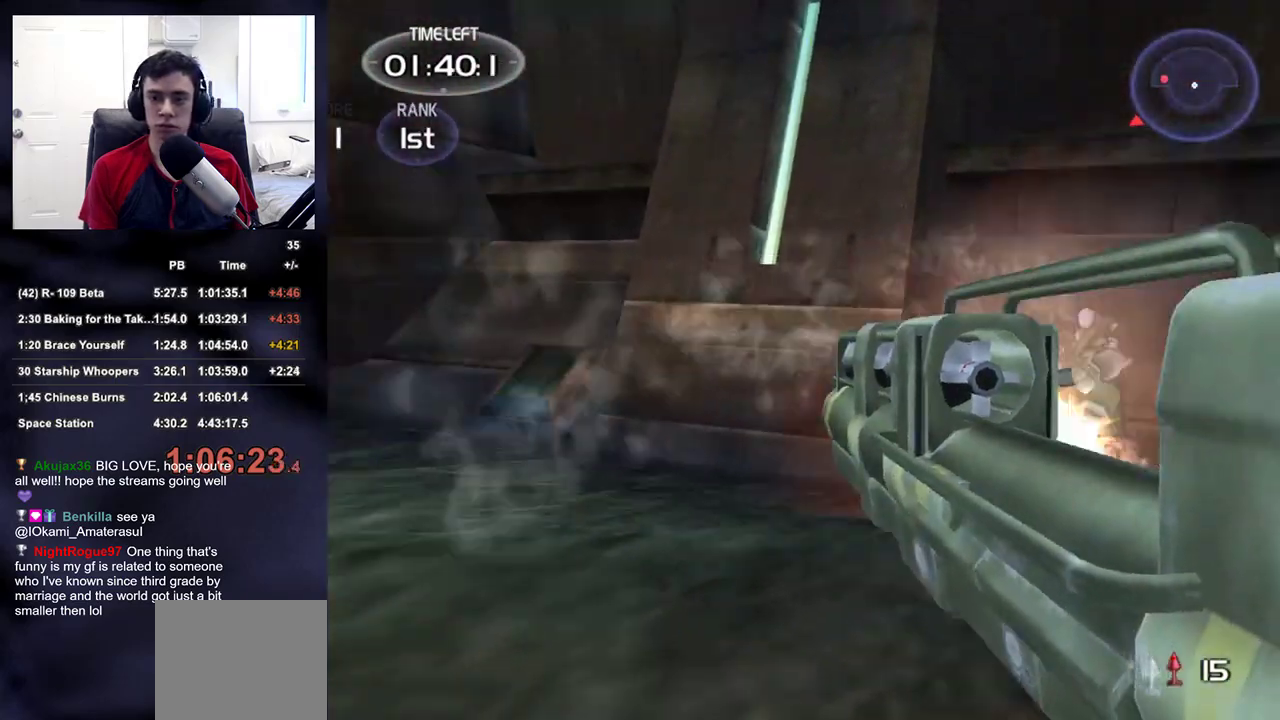
{"buttons": [], "left_stick": "up-right", "right_stick": "center", "events": [[117, "left_stick", "up"], [133, "TRIANGLE", "down"], [233, "left_stick", "up-right"], [317, "TRIANGLE", "up"], [367, "right_stick", "center"]]}